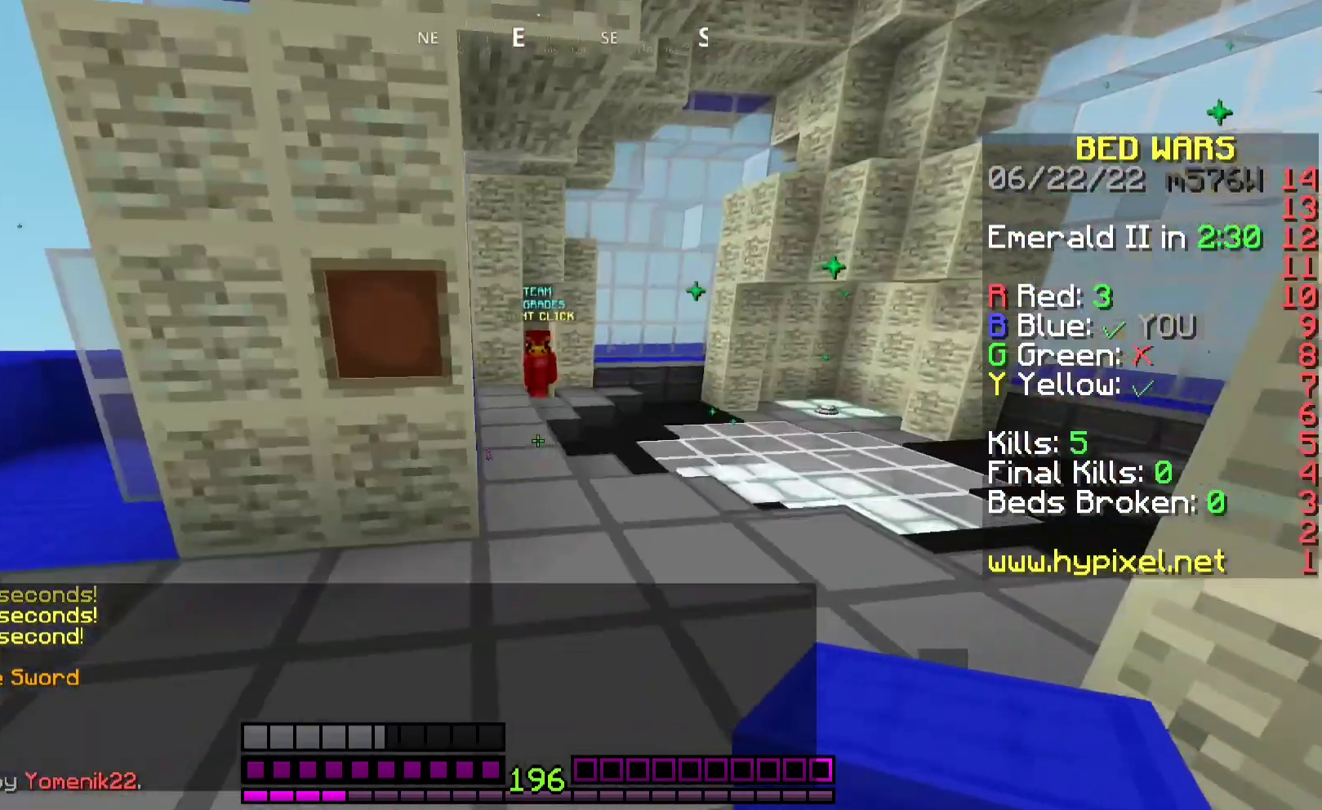
Gameplay with keyboard and mouse; each line is a JSON object with the keys and mouse buttons held at the frame after it. "events" lists presses ("down") and releases ("up") of "a", "d", "s", "space", "w", "mouse_left" and "mouse_right" between this image and that frame as [ms after this image, input, new state], when the widget could be followed in between. "mouse_left", "mouse_right" = the "left", "right" buttons of the "mouse" list. No other keys are recorded. Fast repeated clicks can show as one long hold. Mouse movement is not recorded.
{"keys": ["d", "space", "w"], "mouse": [], "events": [[67, "d", "down"], [433, "space", "down"]]}
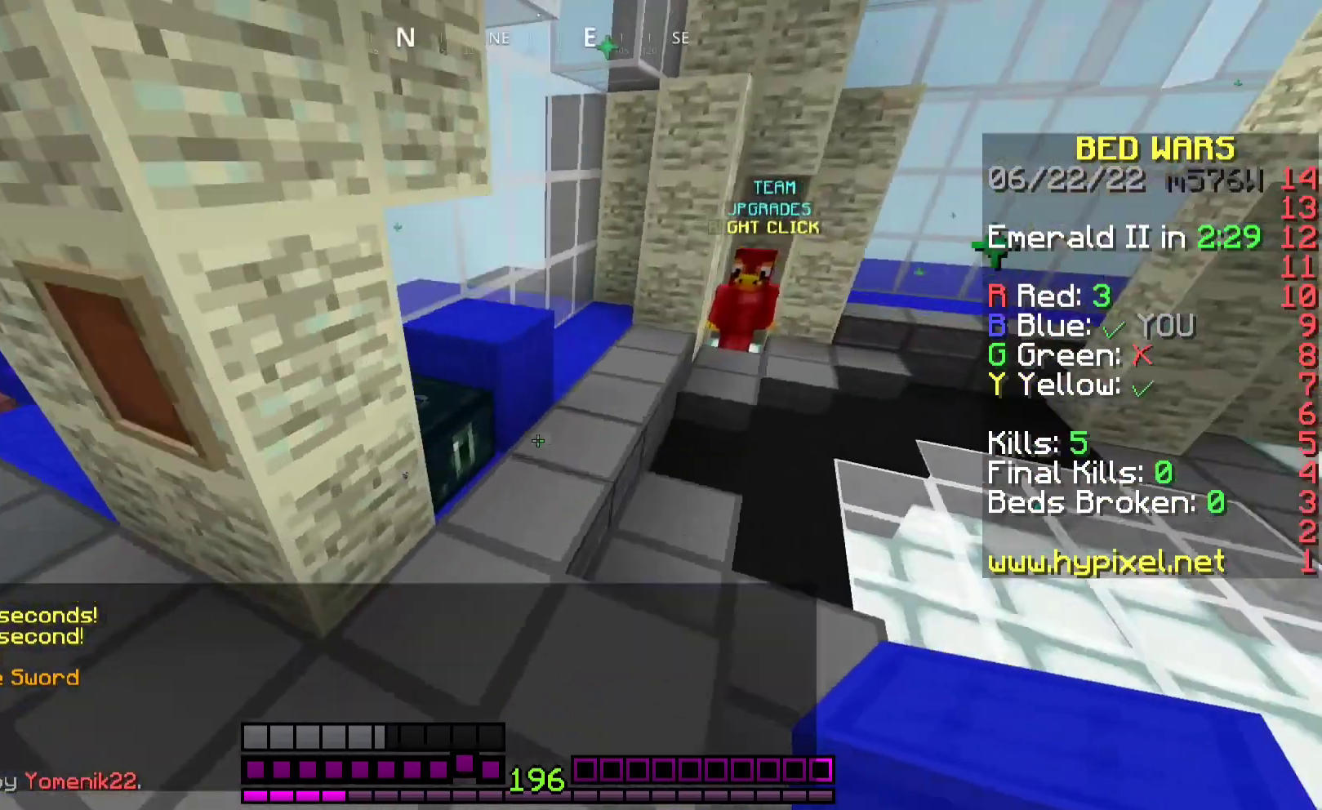
{"keys": [], "mouse": []}
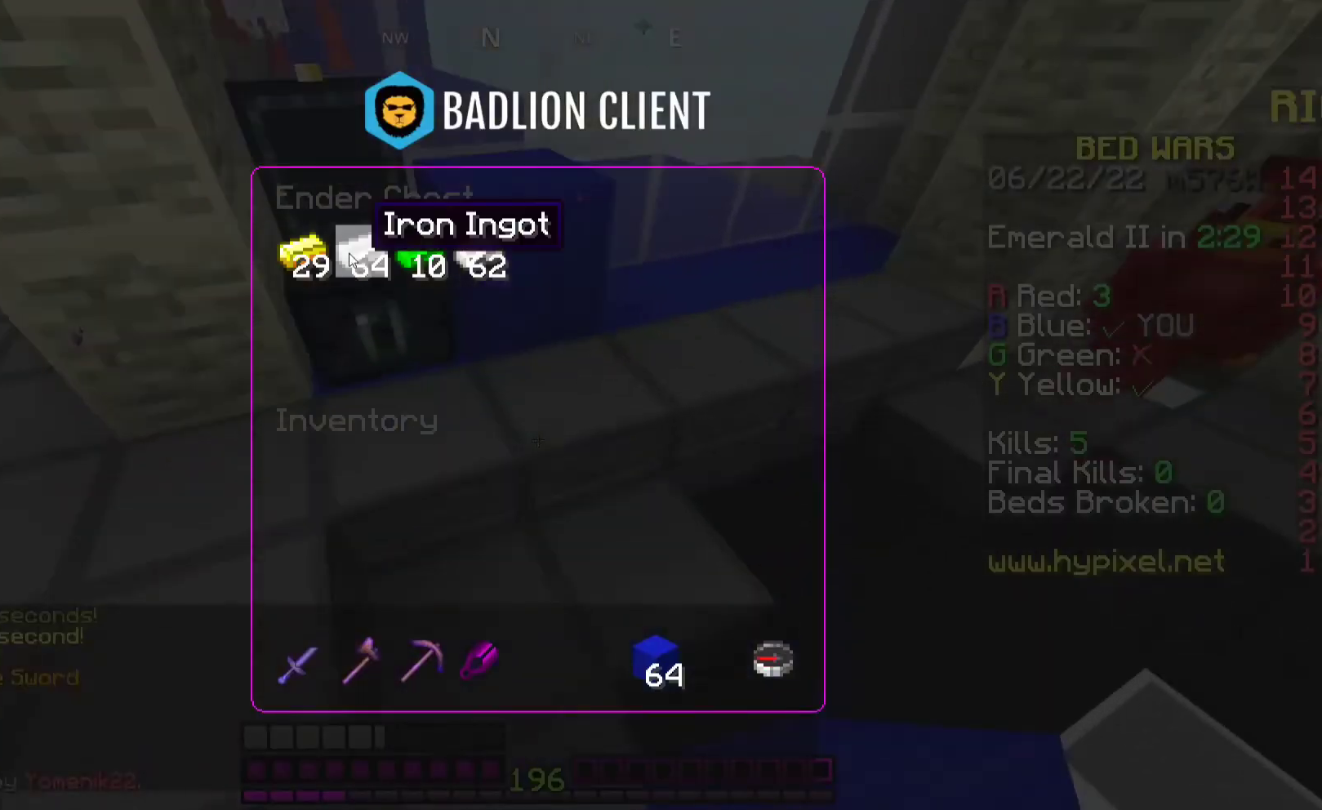
{"keys": [], "mouse": [], "events": []}
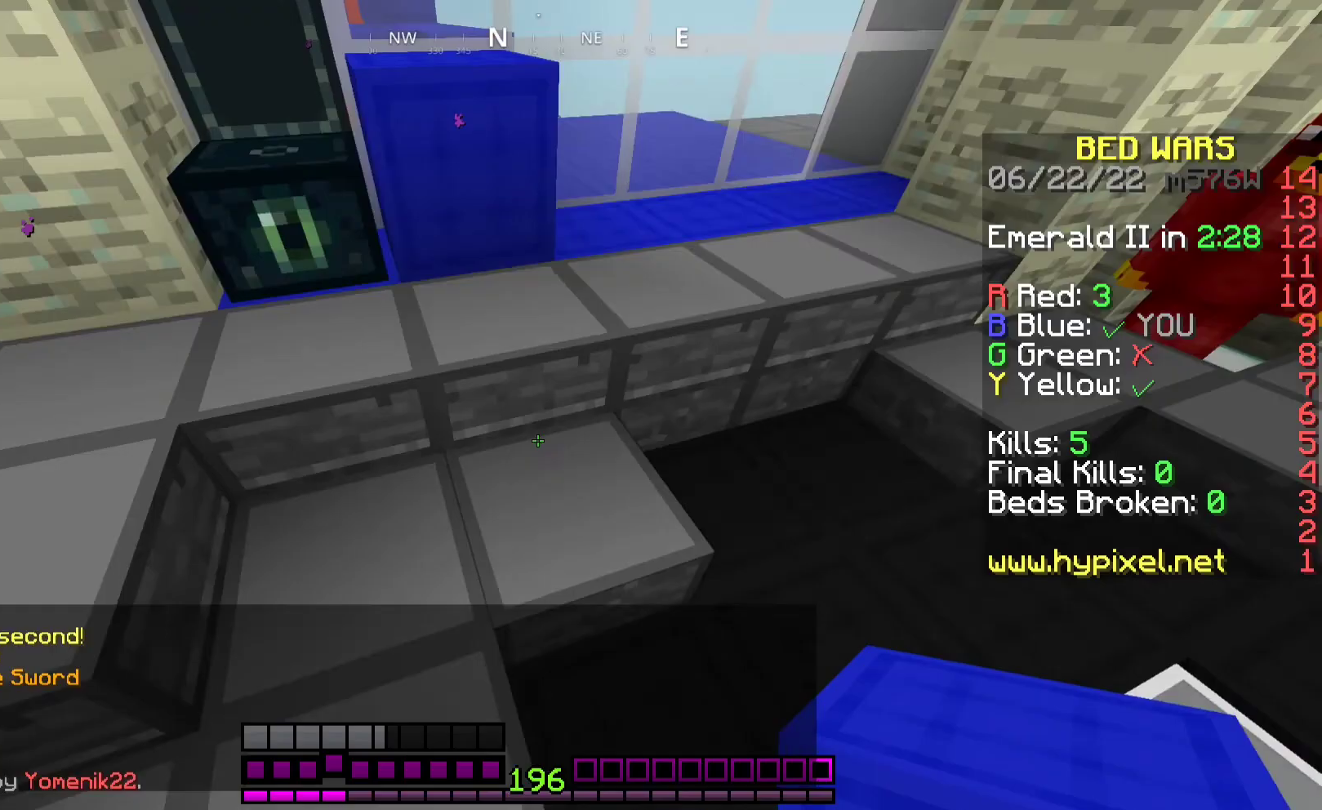
{"keys": ["space", "w"], "mouse": [], "events": [[167, "w", "down"], [467, "space", "down"]]}
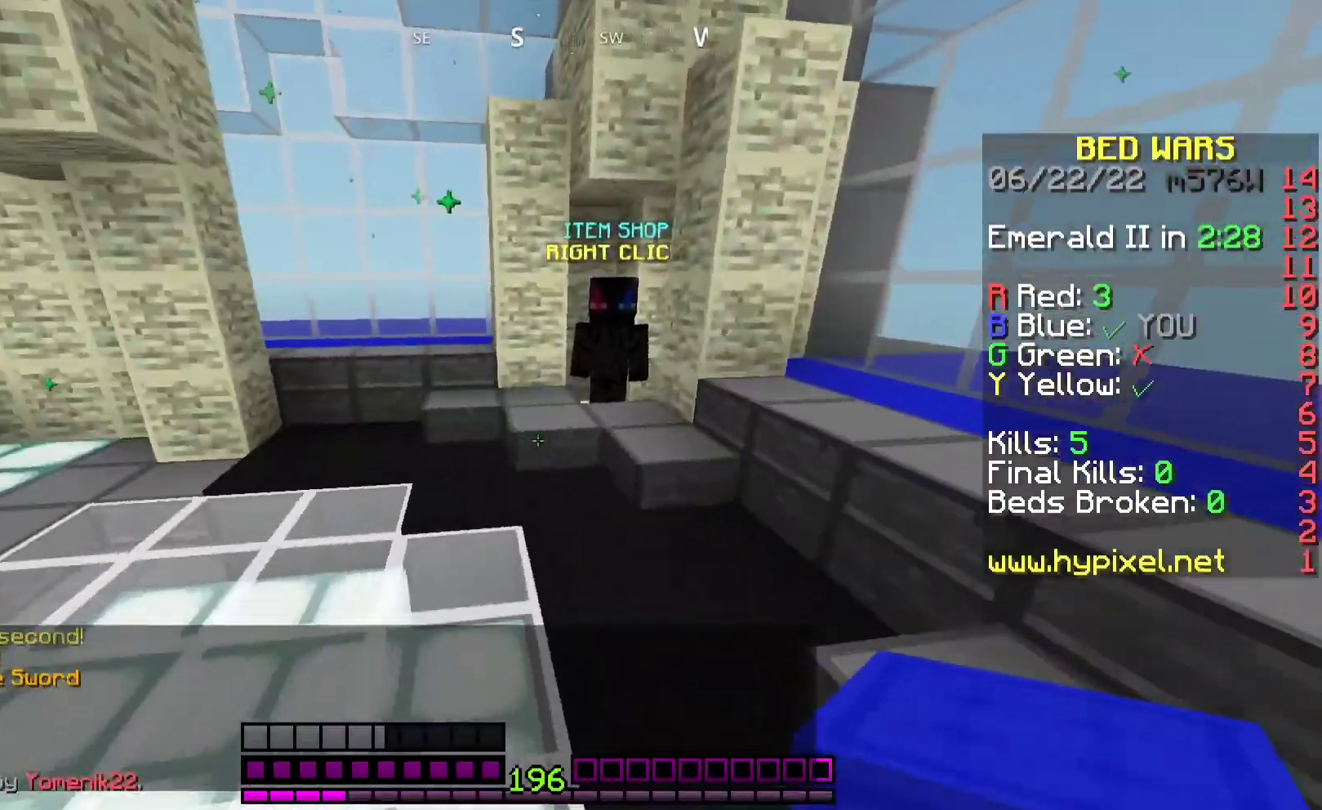
{"keys": [], "mouse": [], "events": [[167, "space", "up"], [467, "w", "up"]]}
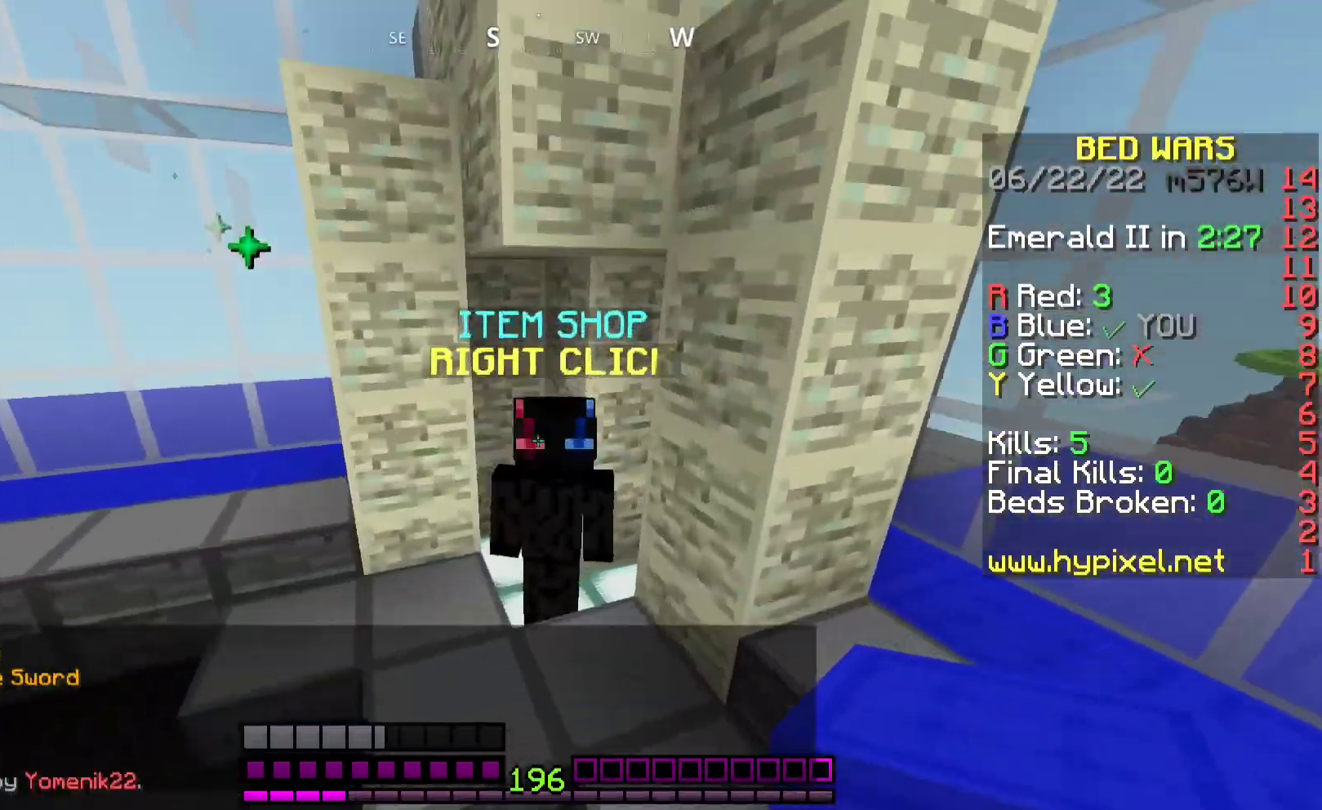
{"keys": [], "mouse": [], "events": [[33, "mouse_left", "down"], [100, "mouse_right", "down"], [133, "mouse_left", "up"], [200, "mouse_right", "up"]]}
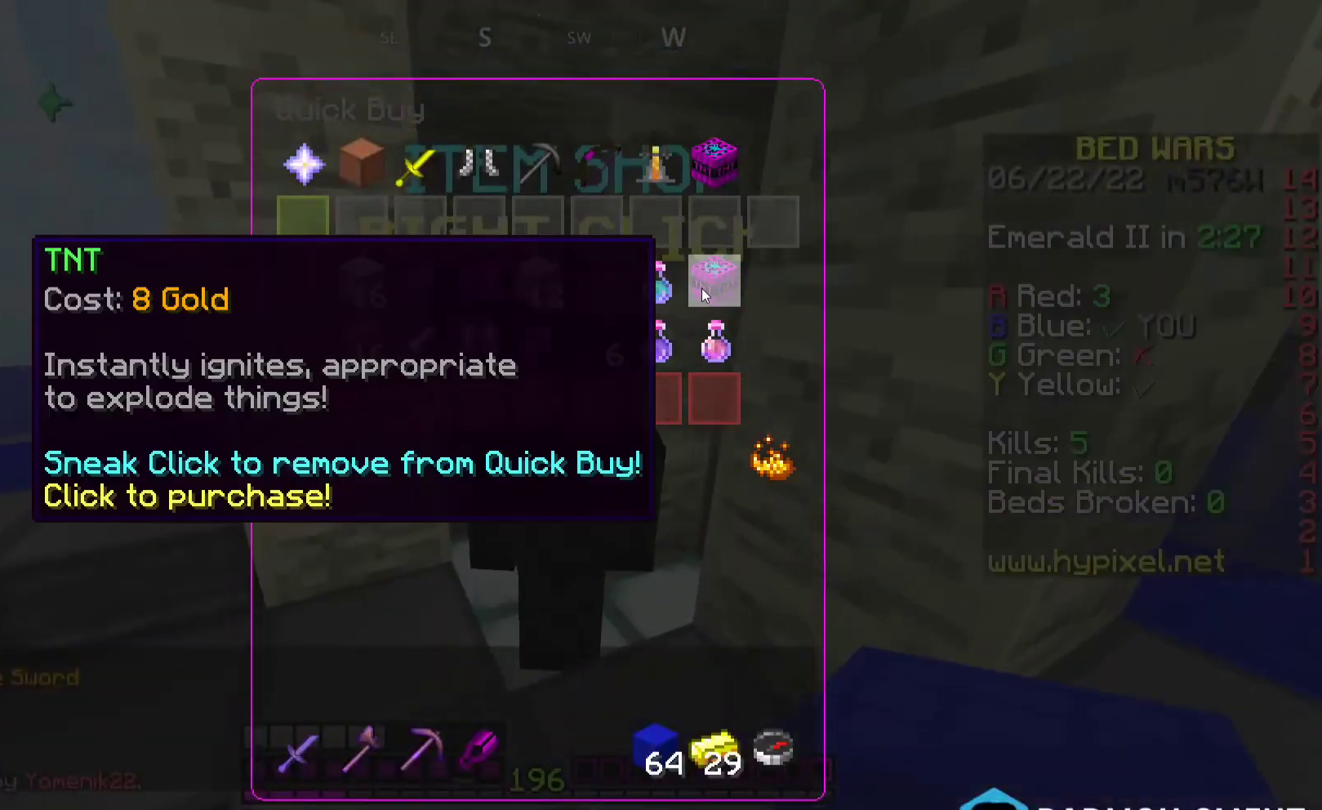
{"keys": ["w"], "mouse": [], "events": [[433, "w", "down"]]}
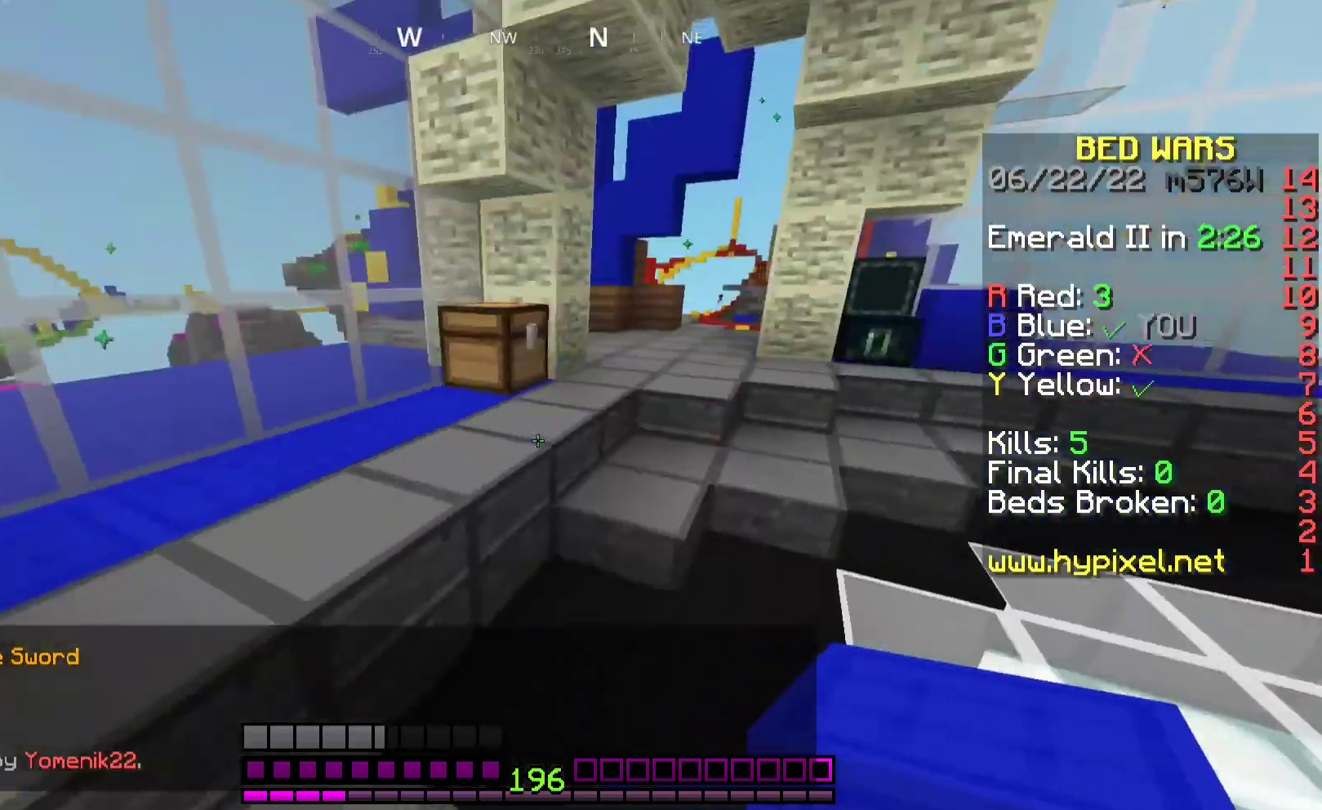
{"keys": ["space", "w"], "mouse": [], "events": [[500, "space", "down"]]}
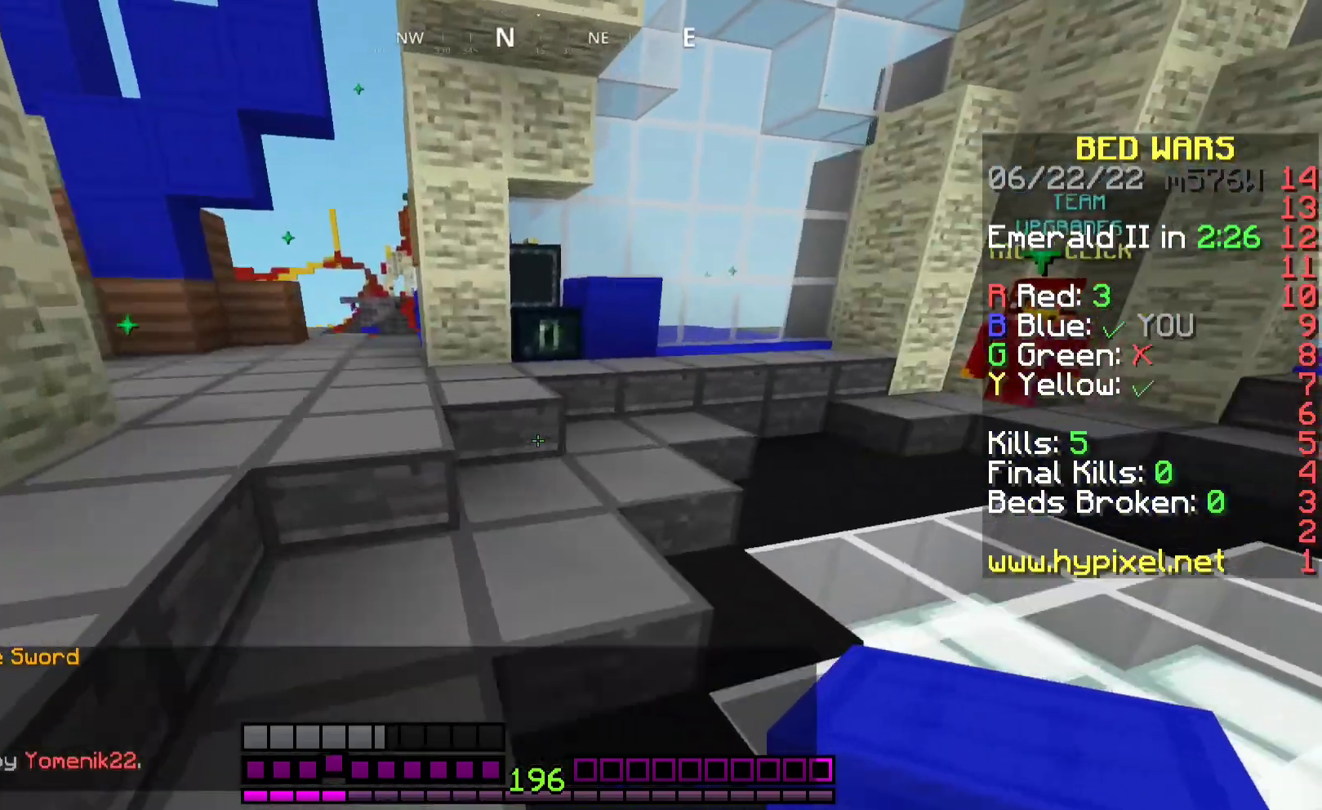
{"keys": [], "mouse": [], "events": [[200, "space", "up"], [233, "a", "down"], [300, "mouse_right", "down"], [400, "a", "up"], [467, "mouse_right", "up"], [467, "w", "up"]]}
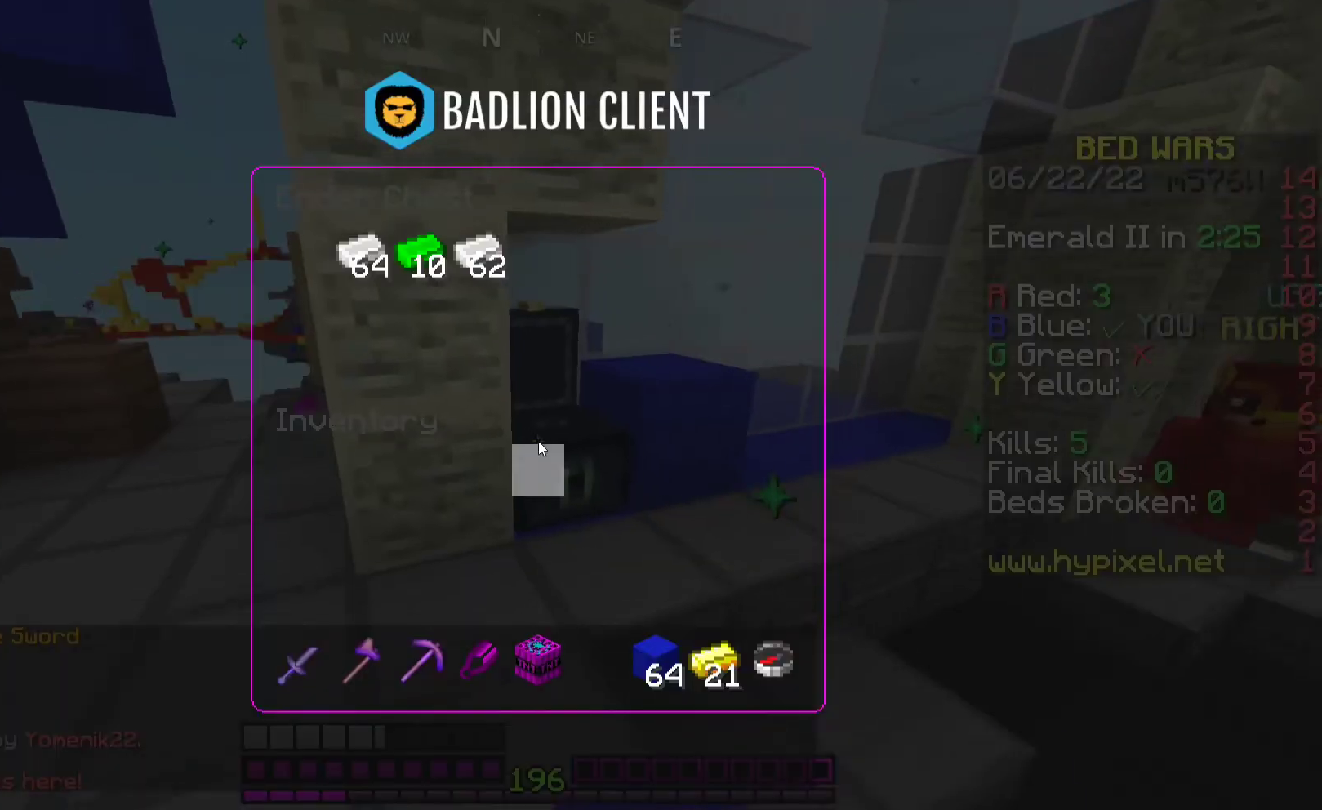
{"keys": [], "mouse": [], "events": []}
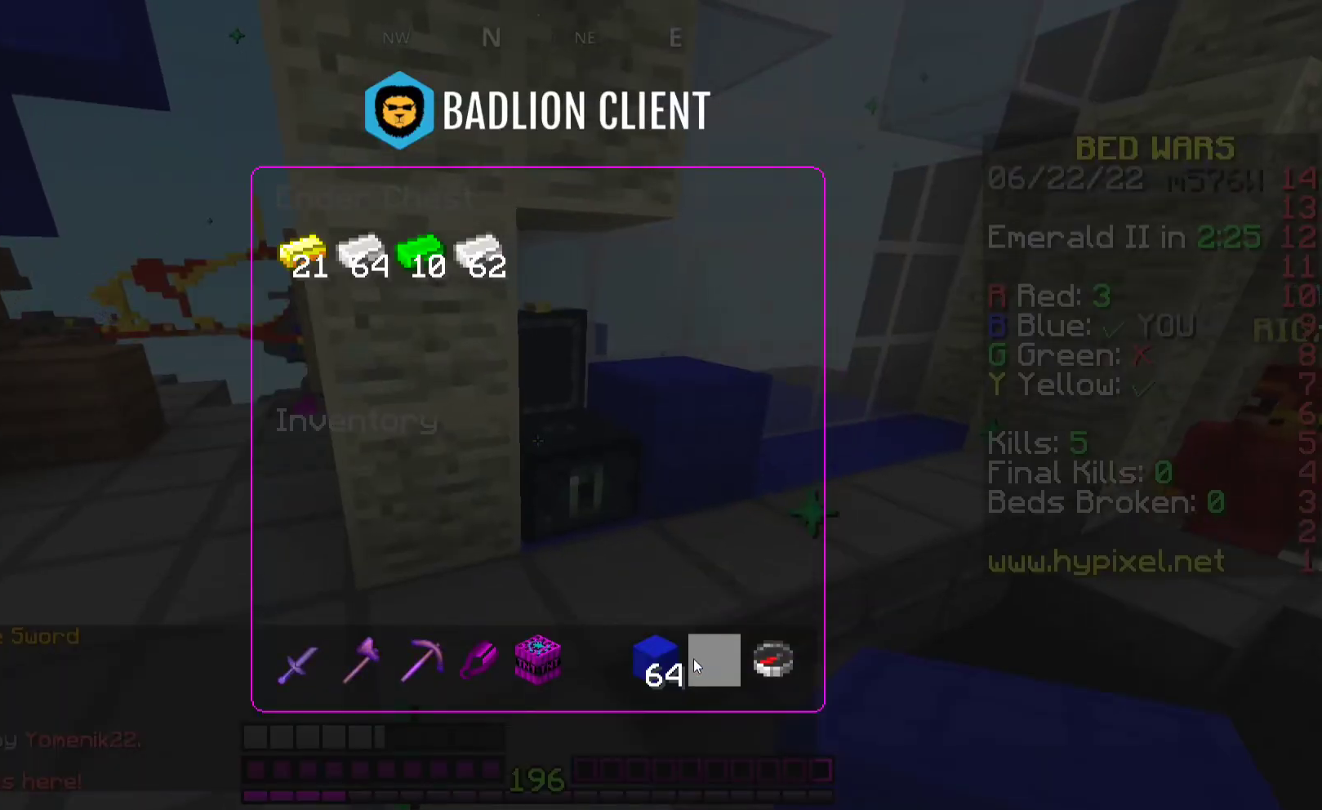
{"keys": ["w"], "mouse": [], "events": [[267, "w", "down"]]}
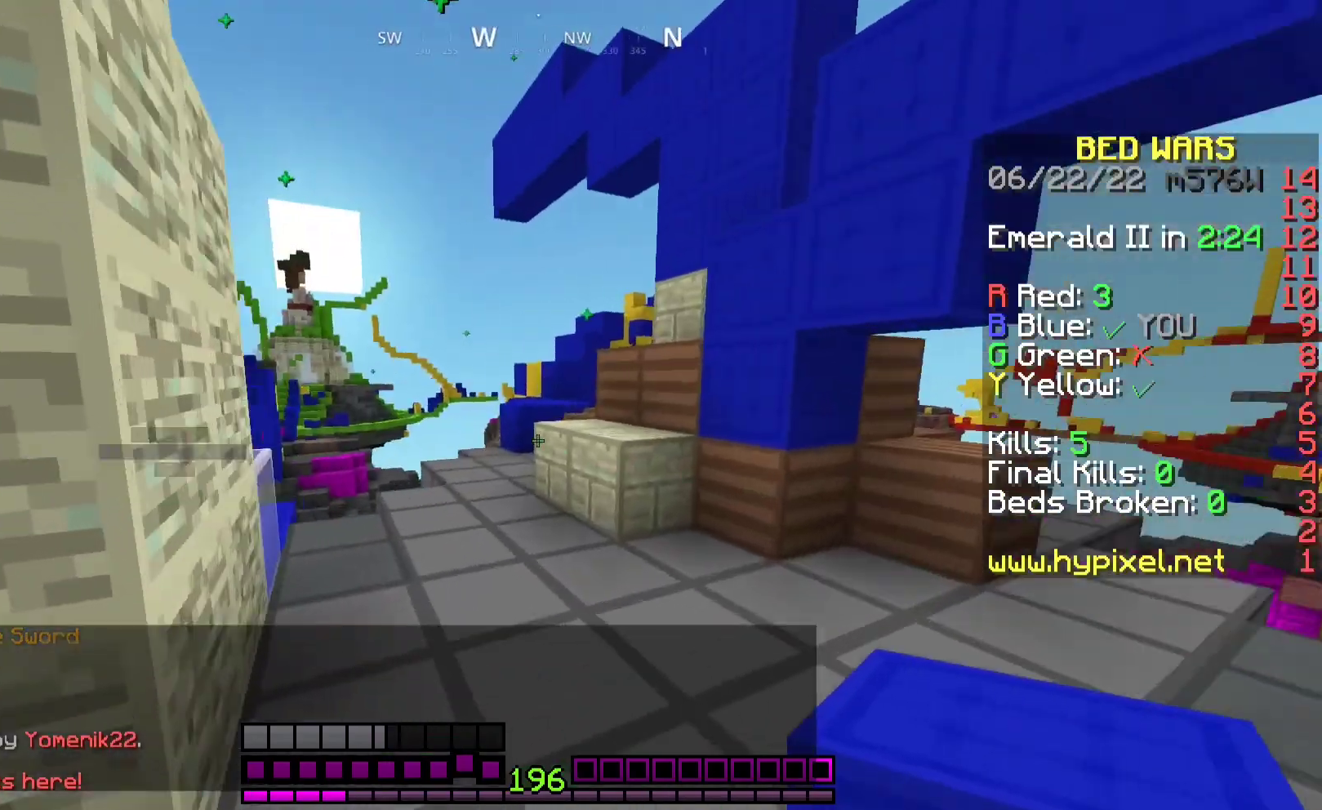
{"keys": ["w"], "mouse": [], "events": [[67, "space", "down"], [233, "space", "up"], [267, "a", "down"], [433, "a", "up"]]}
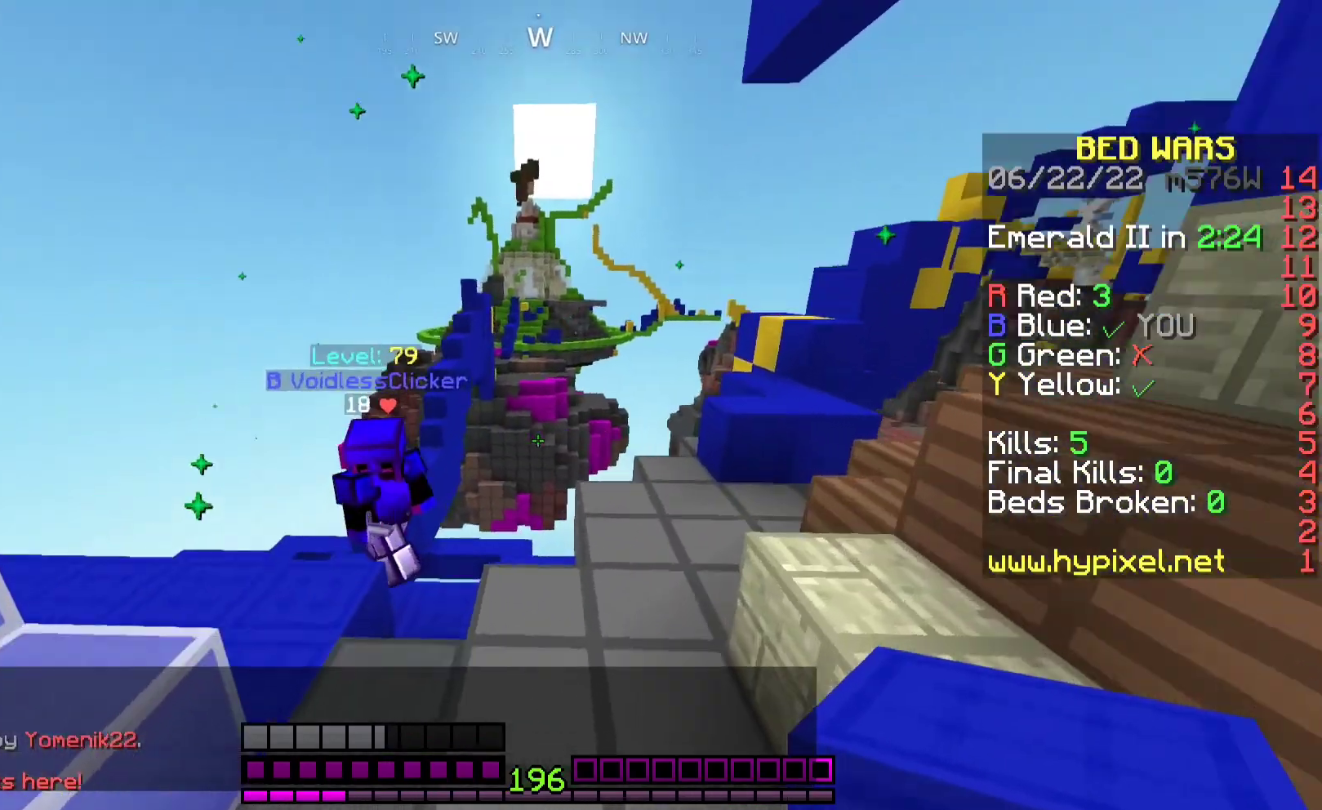
{"keys": ["w"], "mouse": [], "events": []}
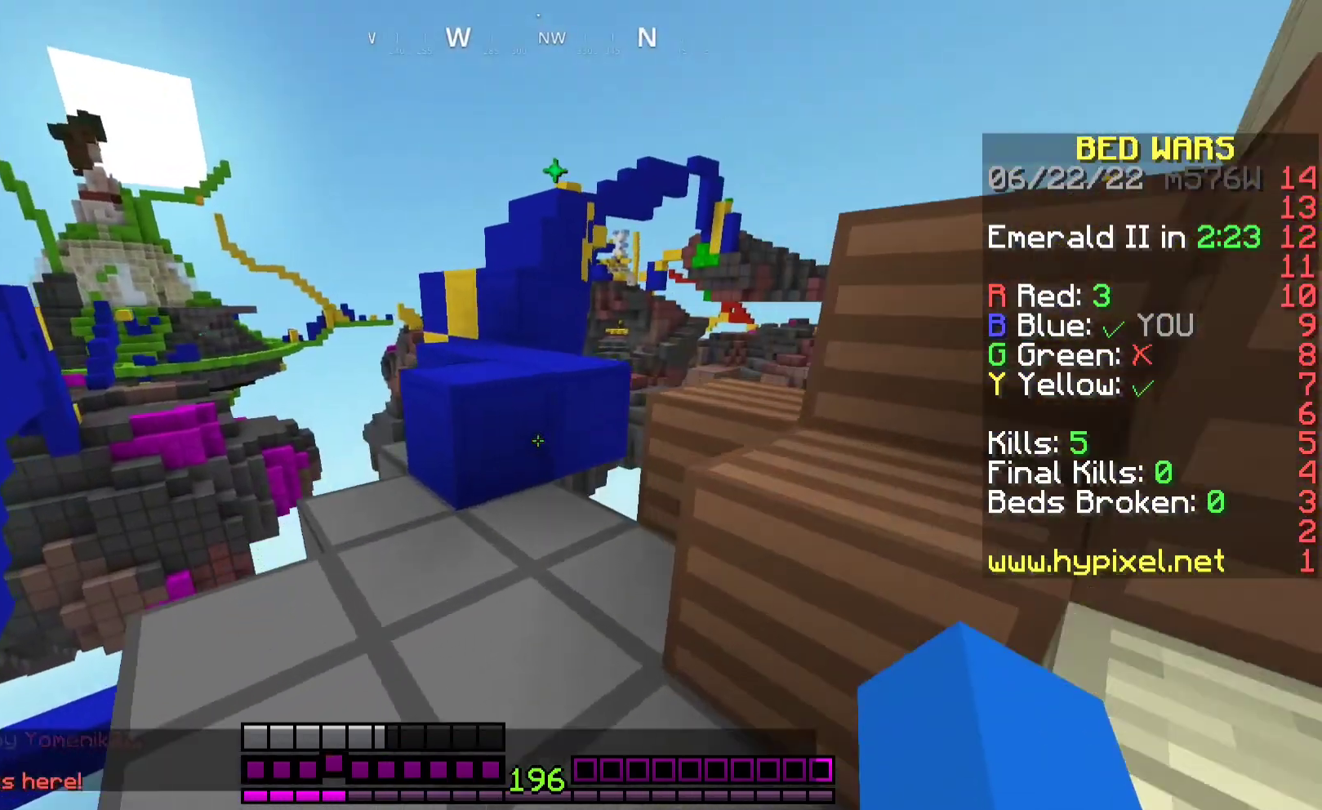
{"keys": ["w"], "mouse": [], "events": [[67, "a", "down"], [133, "a", "up"], [267, "space", "down"], [367, "a", "down"], [467, "space", "up"], [500, "a", "up"]]}
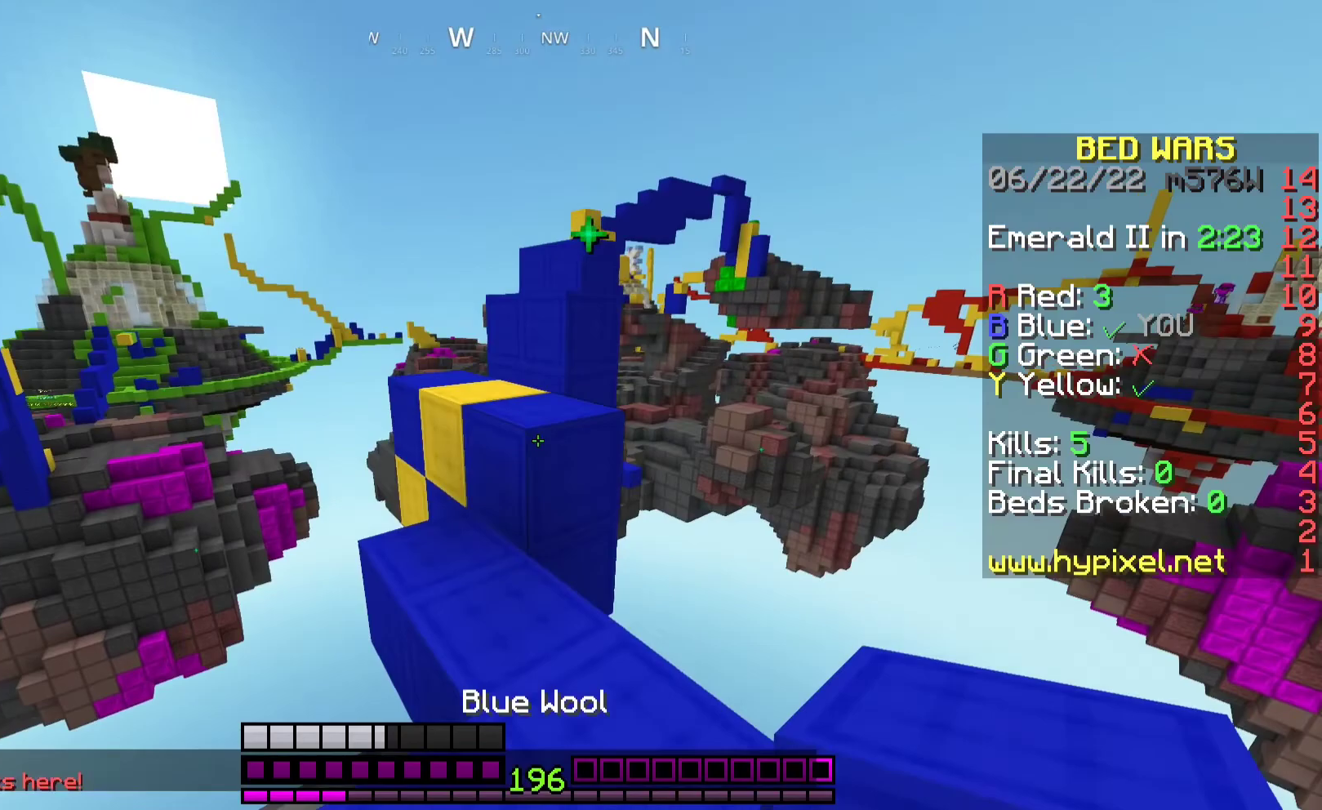
{"keys": ["w"], "mouse": [], "events": [[167, "space", "down"], [233, "a", "down"], [367, "space", "up"], [467, "a", "up"]]}
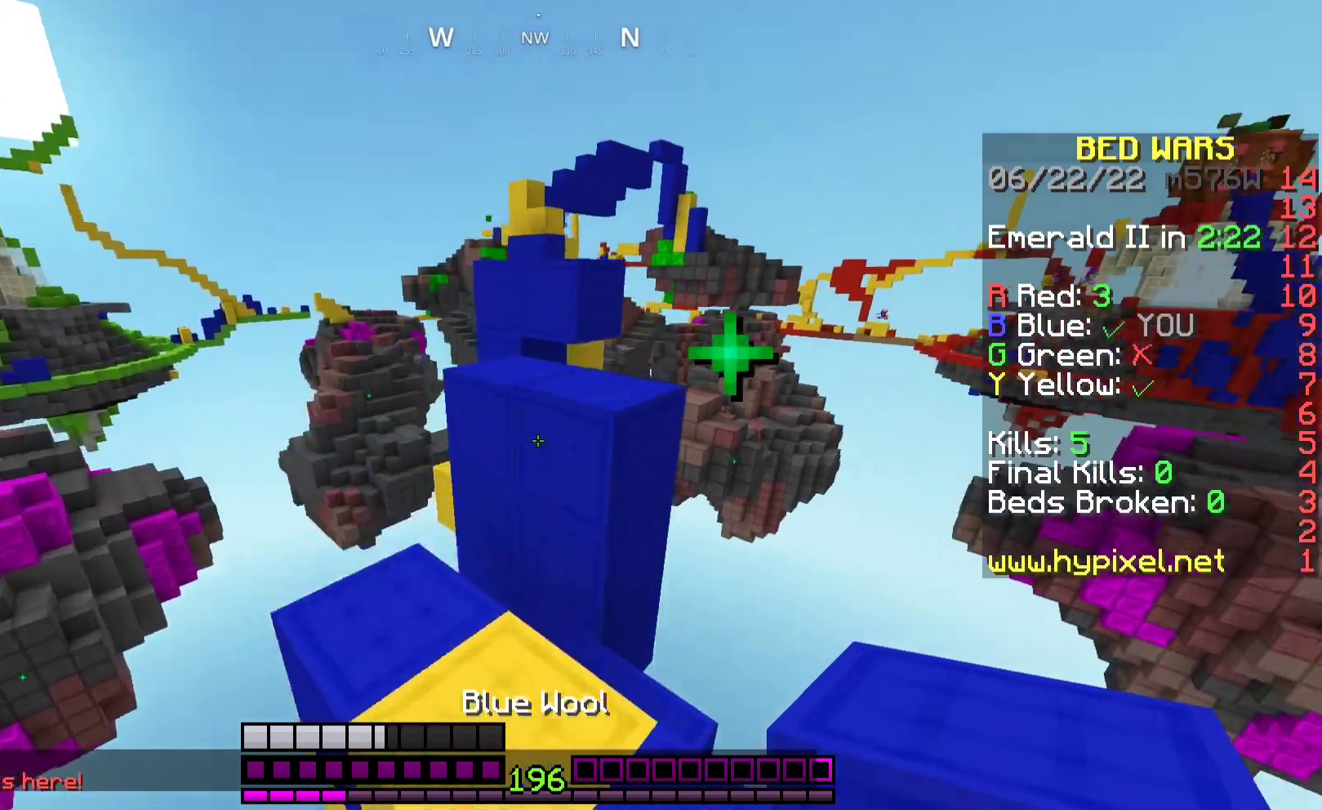
{"keys": ["w"], "mouse": [], "events": [[133, "space", "down"], [233, "d", "down"], [300, "d", "up"], [333, "space", "up"]]}
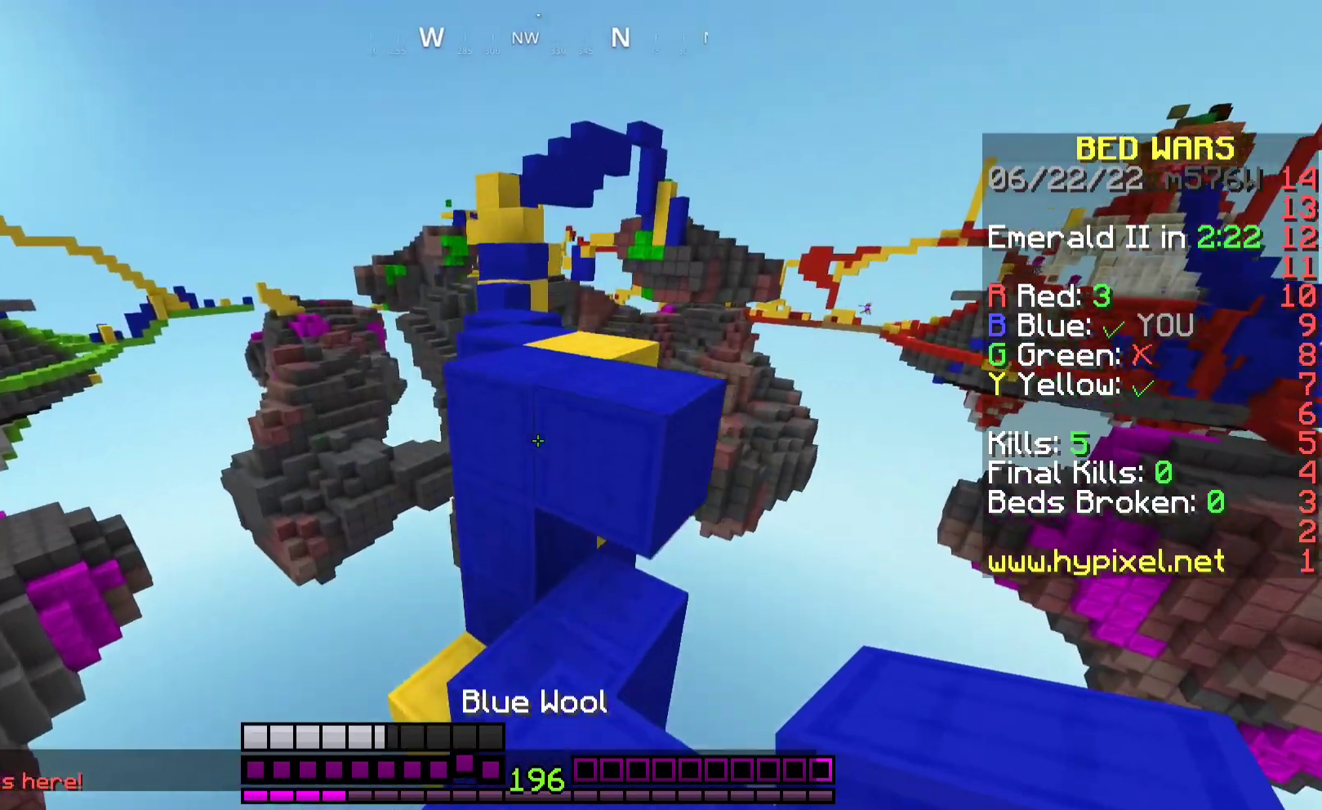
{"keys": ["w"], "mouse": [], "events": [[67, "space", "down"], [233, "space", "up"]]}
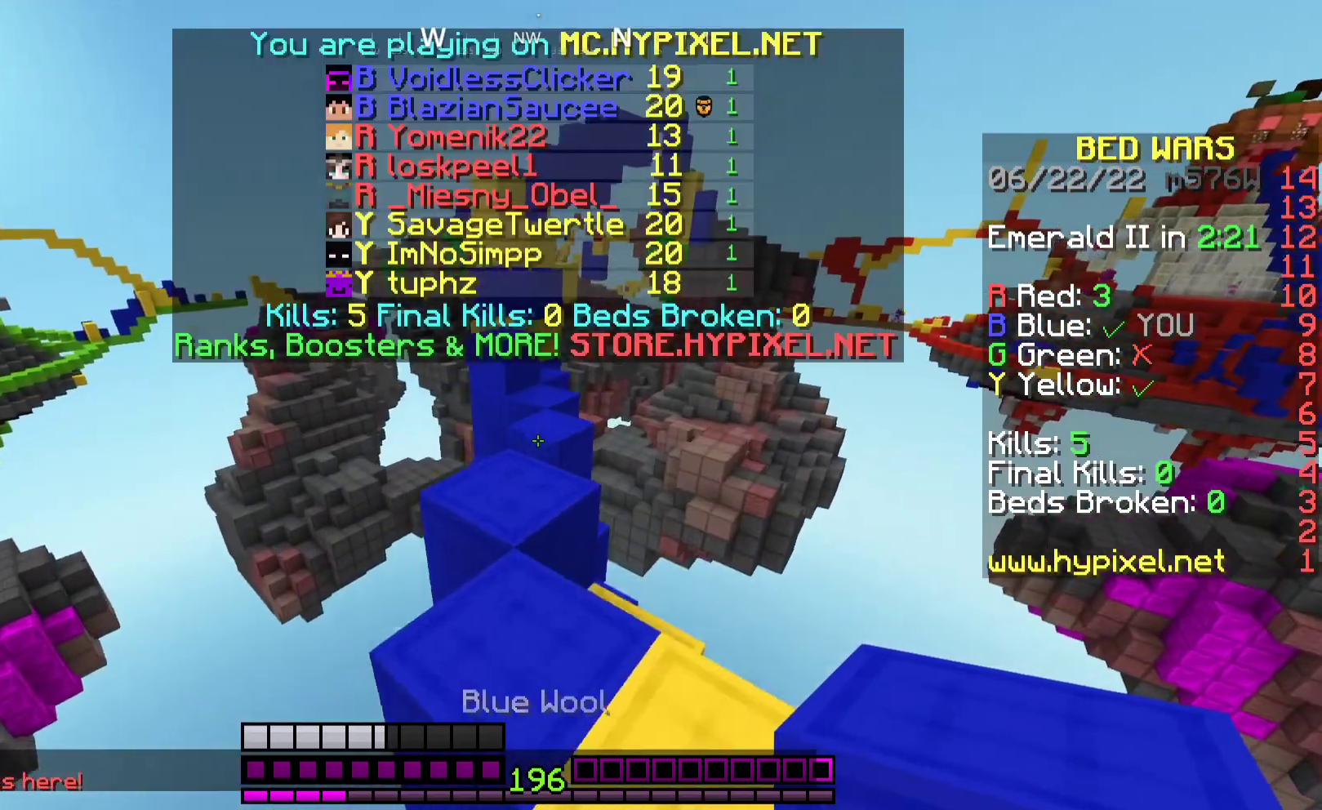
{"keys": ["space", "w"], "mouse": [], "events": [[400, "space", "down"]]}
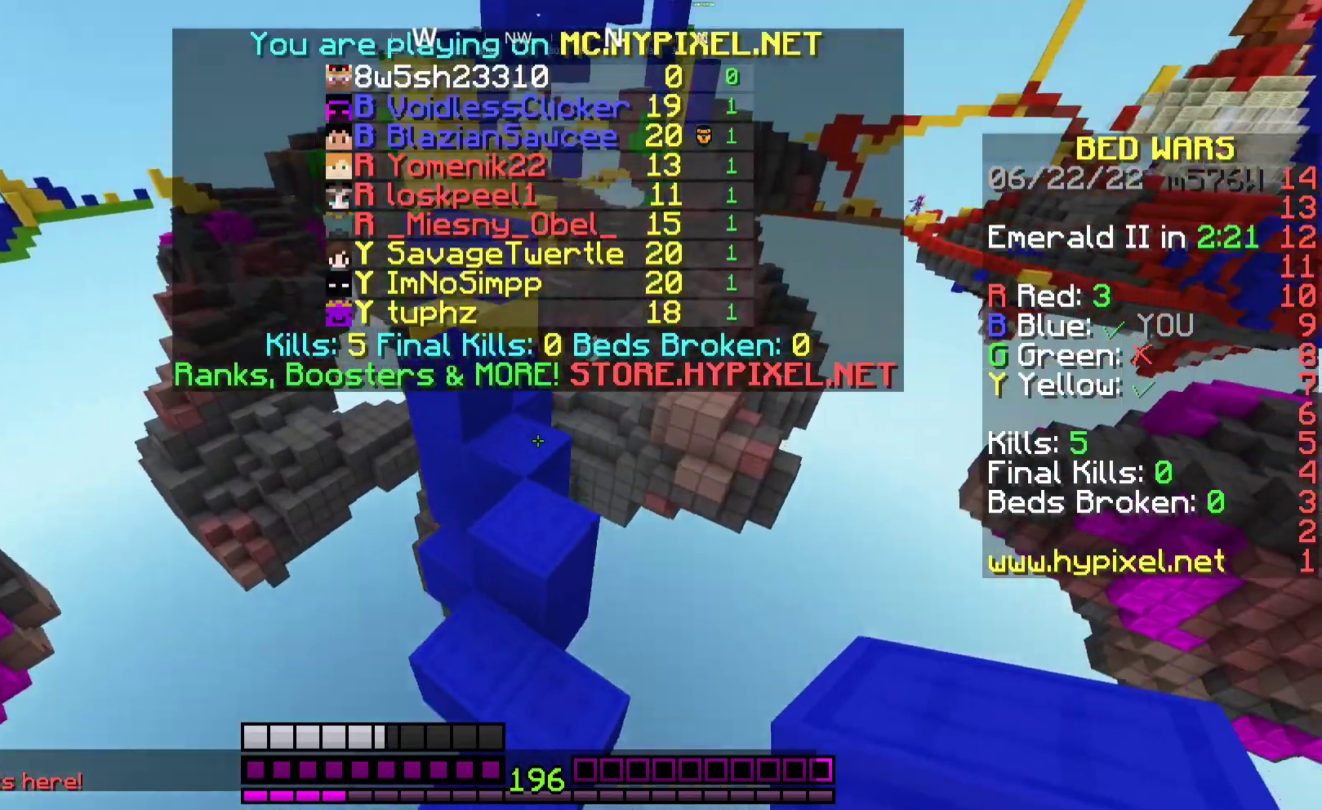
{"keys": ["space", "w"], "mouse": [], "events": [[100, "space", "up"], [333, "mouse_right", "down"], [367, "space", "down"], [433, "mouse_right", "up"]]}
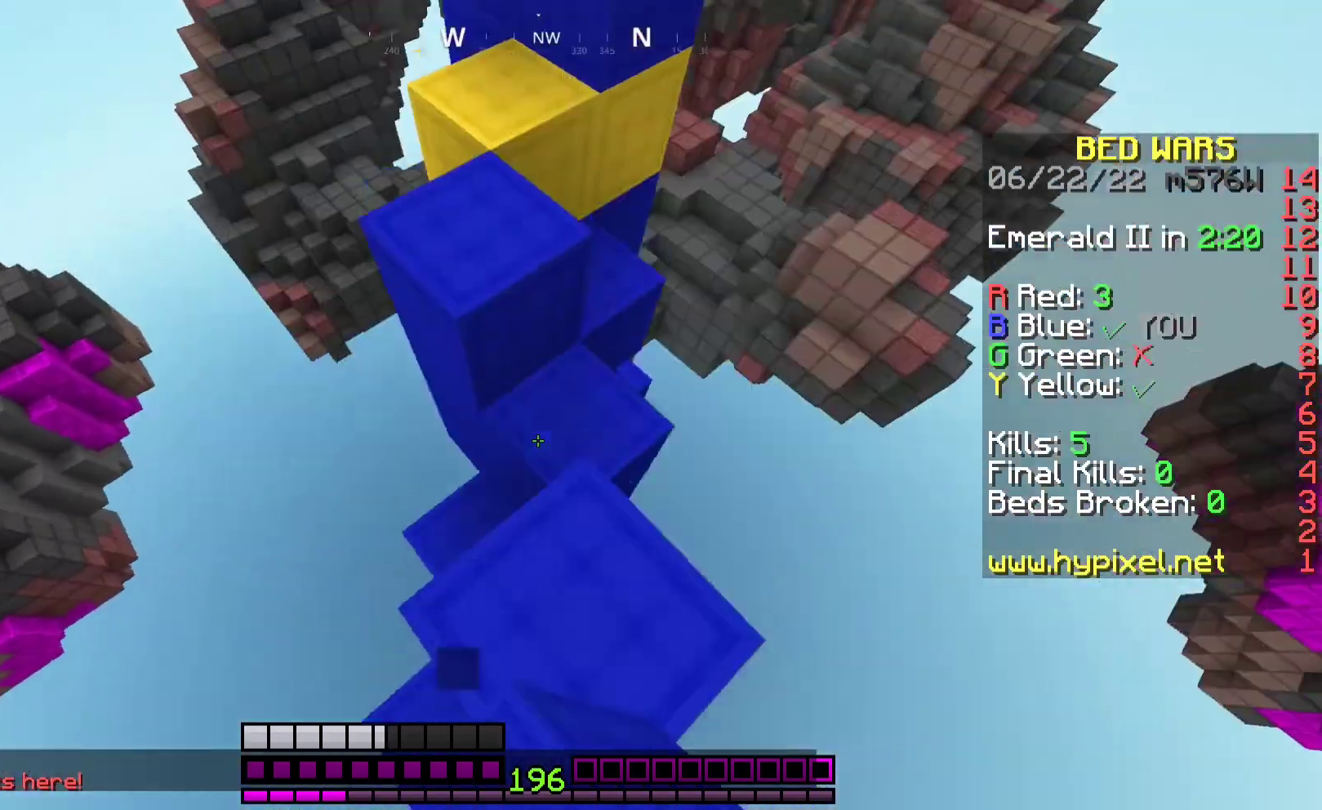
{"keys": ["w"], "mouse": [], "events": [[233, "mouse_right", "down"], [233, "space", "up"], [500, "mouse_right", "up"]]}
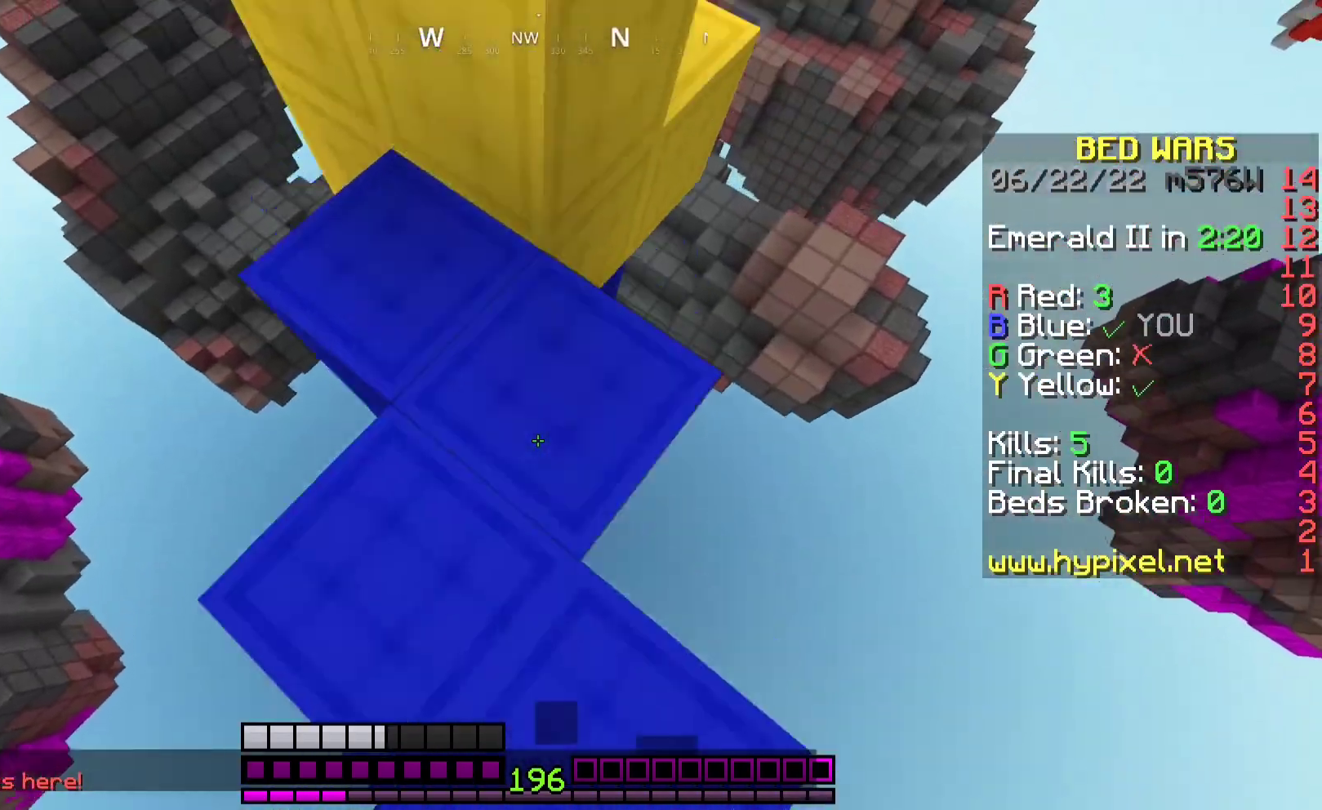
{"keys": ["w"], "mouse": [], "events": [[133, "w", "up"], [300, "space", "down"], [300, "w", "down"], [500, "space", "up"]]}
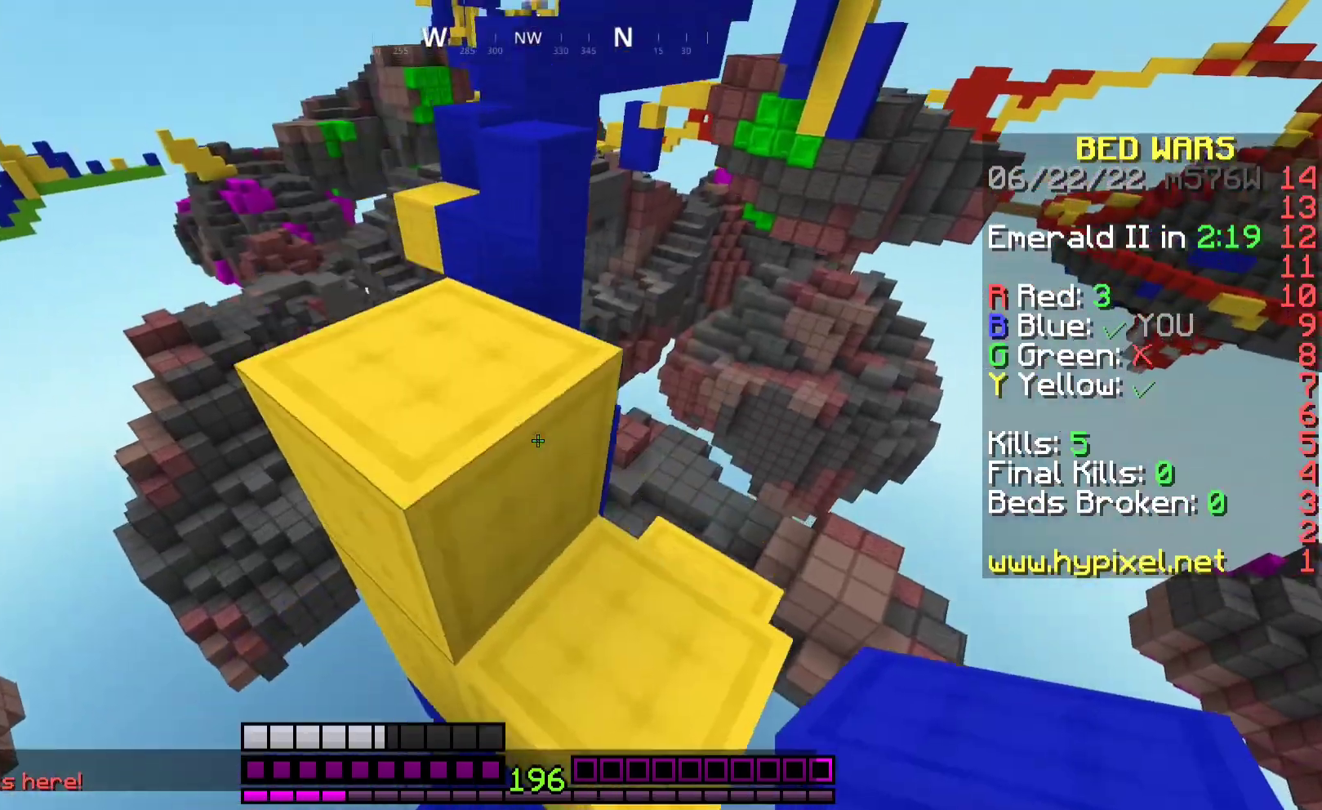
{"keys": ["w"], "mouse": [], "events": [[100, "w", "up"], [200, "a", "down"], [200, "space", "down"], [200, "w", "down"], [433, "a", "up"], [433, "space", "up"]]}
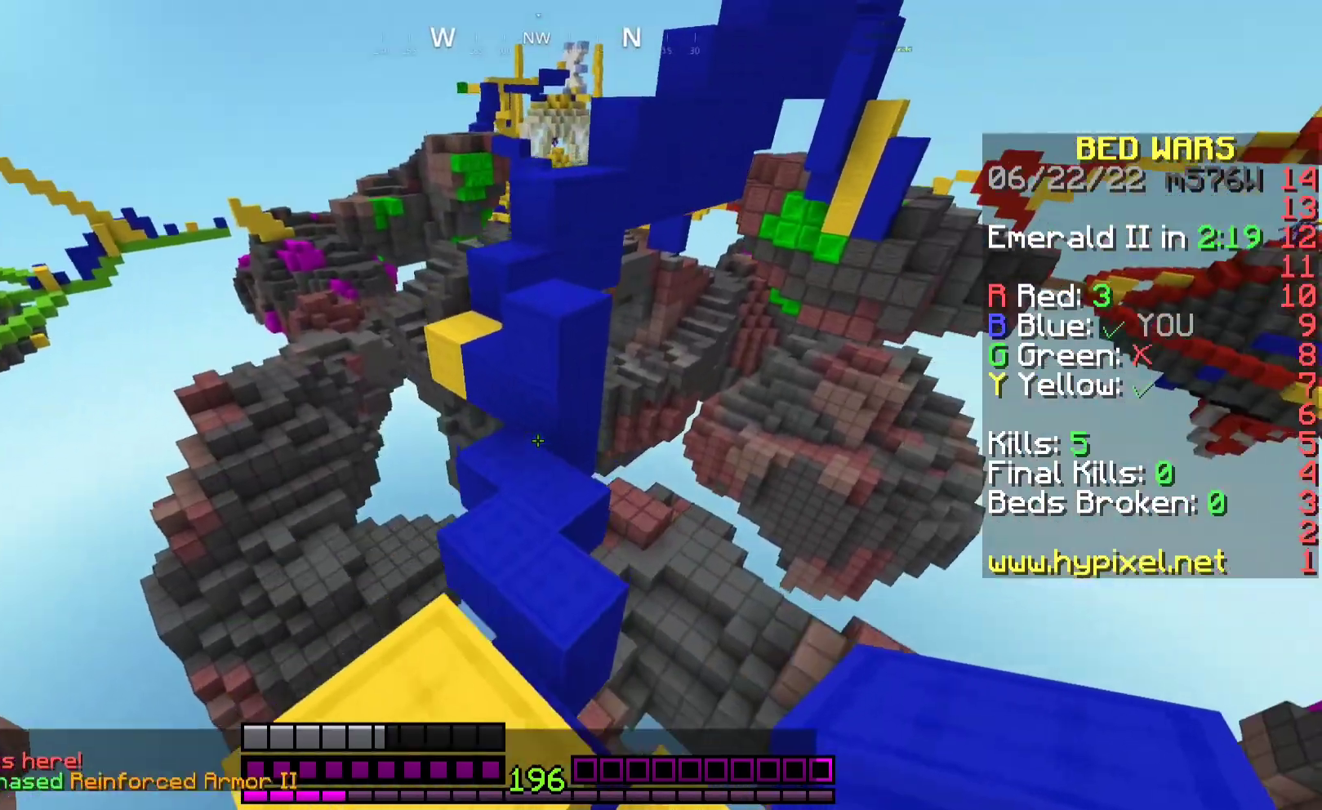
{"keys": ["w"], "mouse": [], "events": [[233, "space", "down"], [400, "space", "up"]]}
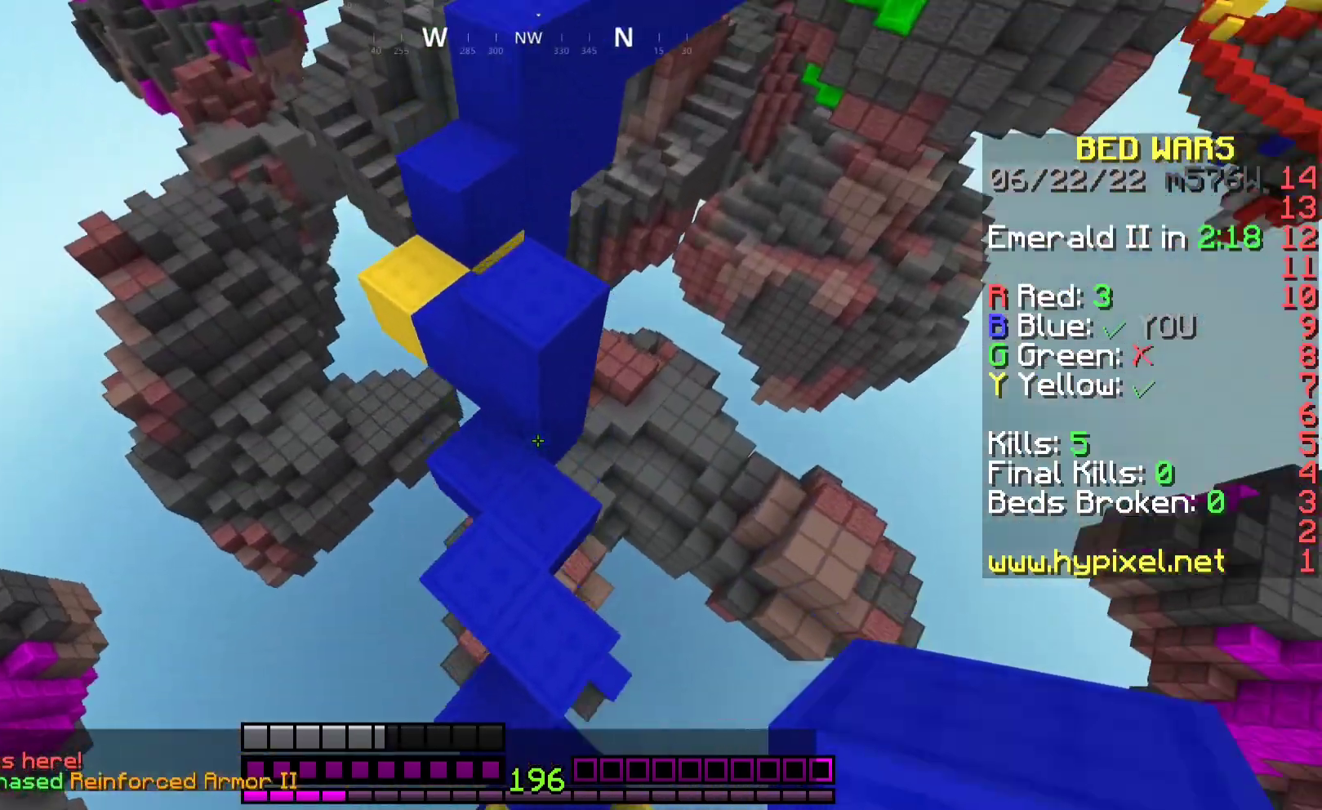
{"keys": ["w"], "mouse": [], "events": [[100, "mouse_right", "down"], [367, "mouse_right", "up"]]}
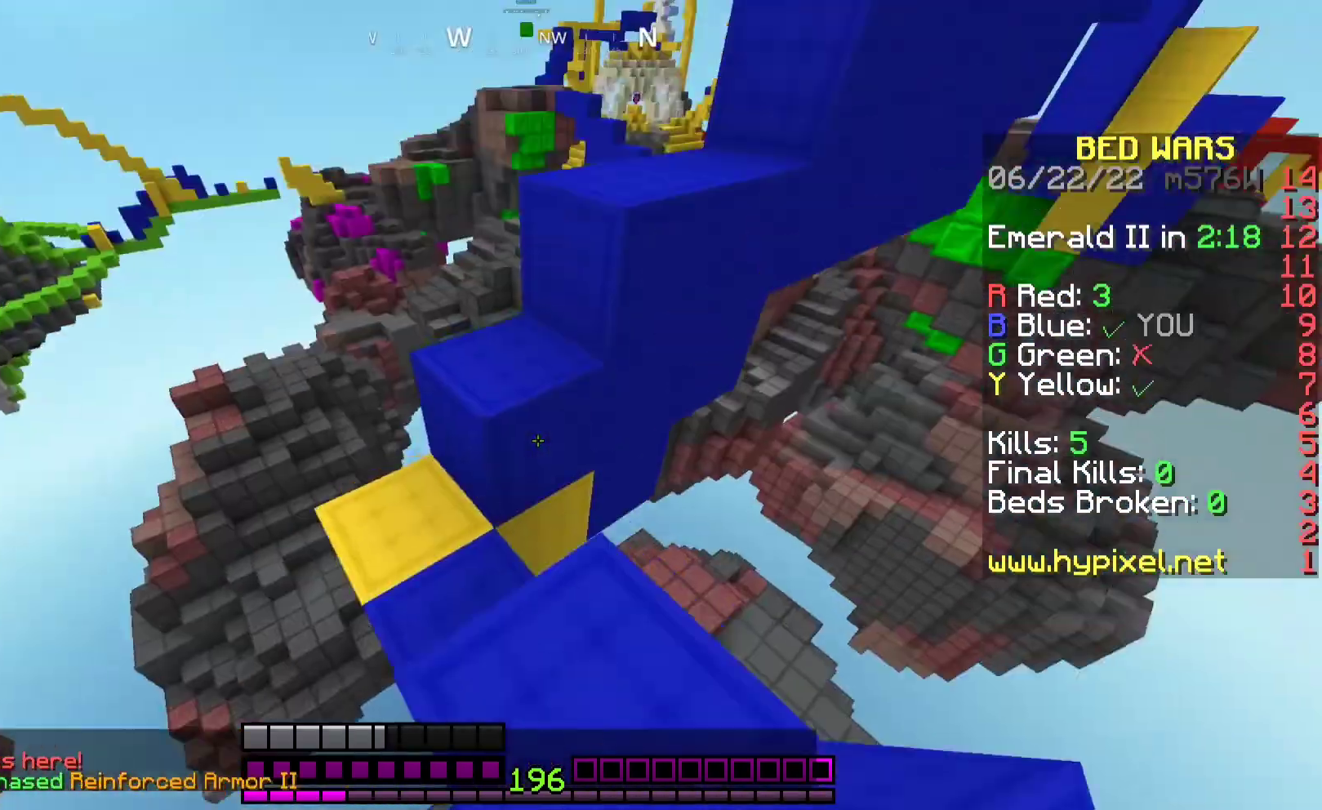
{"keys": ["w"], "mouse": [], "events": [[33, "space", "down"], [233, "a", "down"], [233, "space", "up"], [367, "a", "up"], [367, "w", "up"], [500, "w", "down"]]}
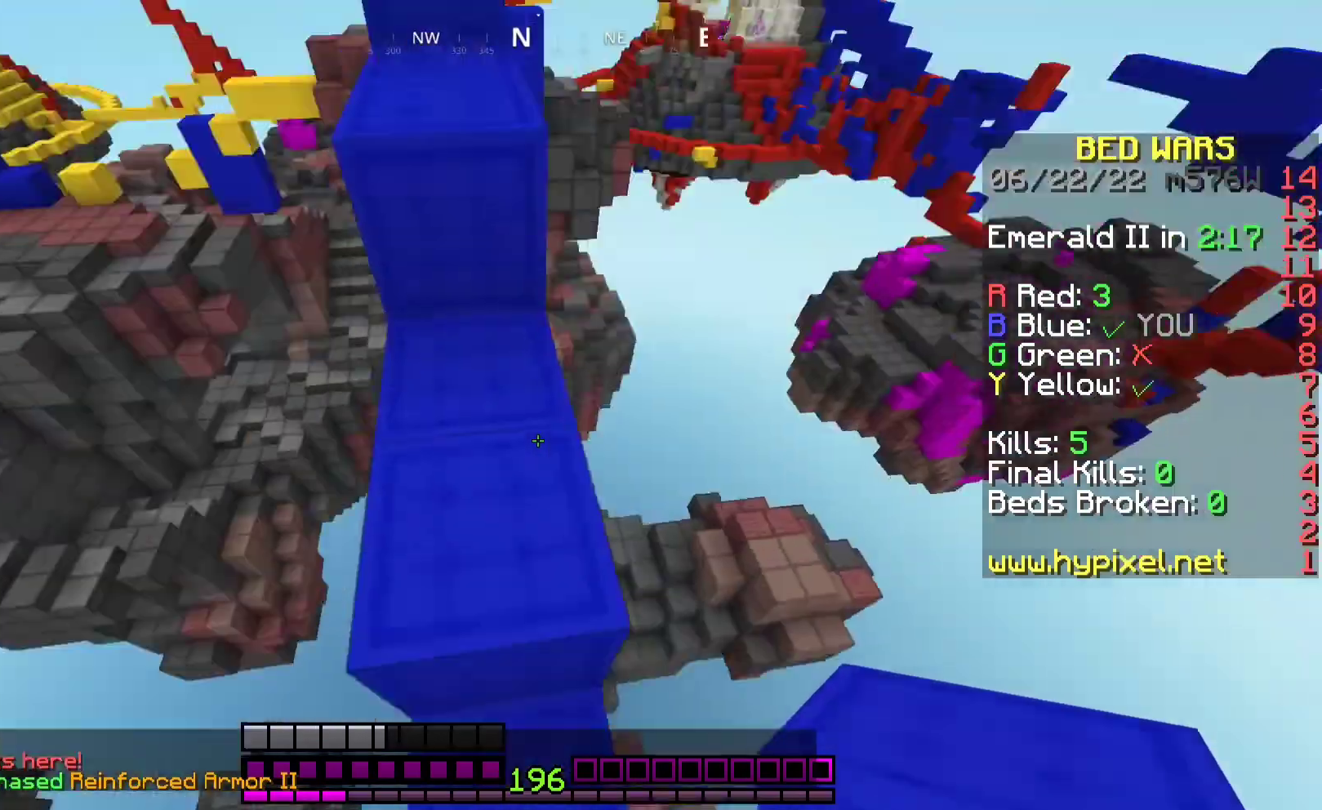
{"keys": ["w"], "mouse": [], "events": [[167, "space", "down"], [400, "space", "up"]]}
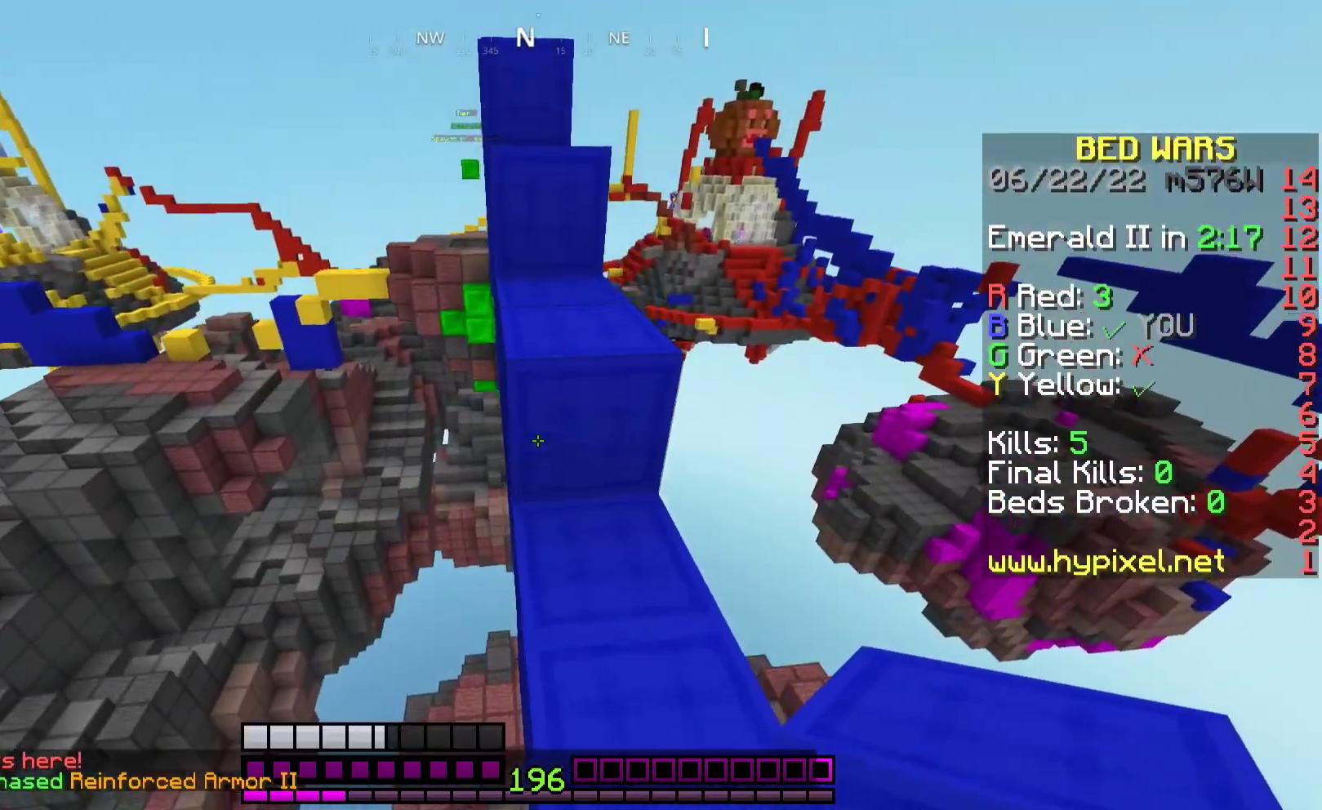
{"keys": ["d", "space", "w"], "mouse": [], "events": [[67, "space", "down"], [267, "space", "up"], [433, "d", "down"], [467, "space", "down"]]}
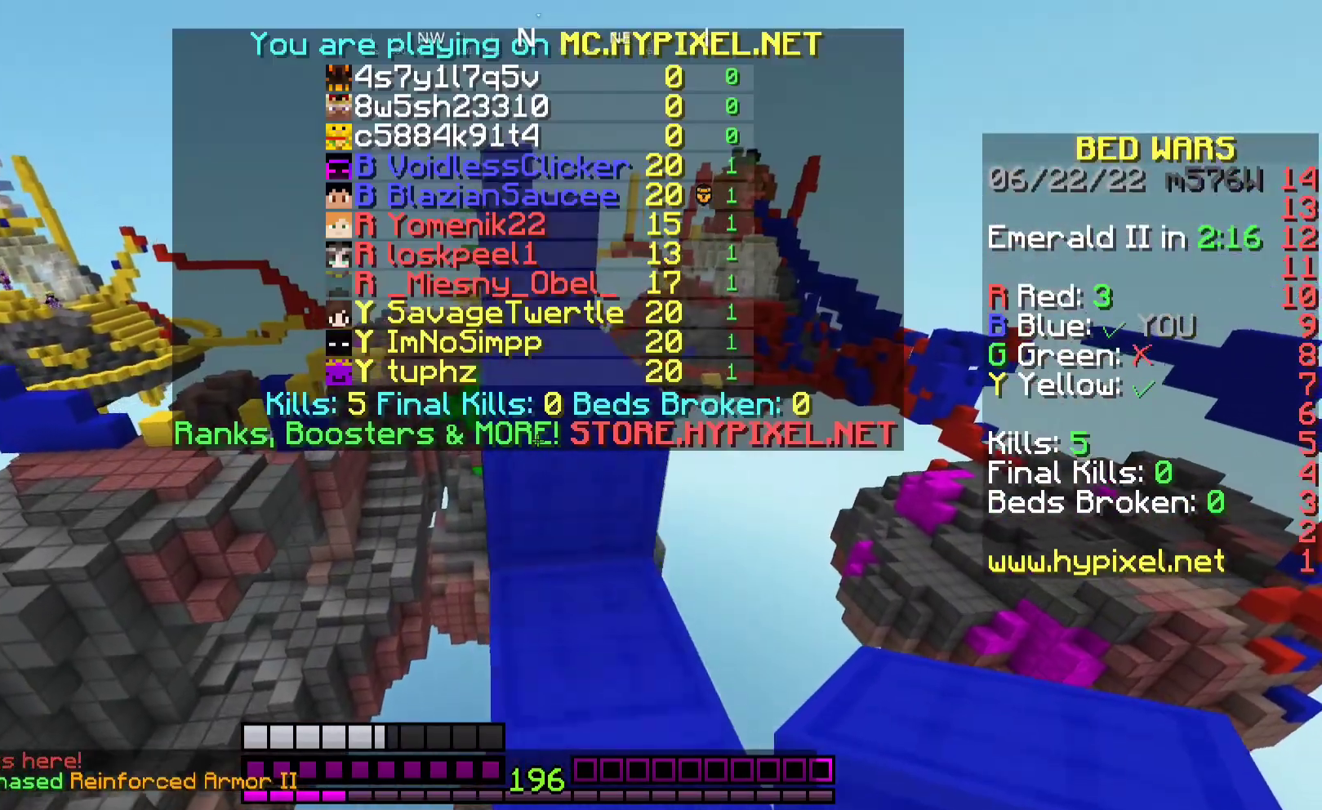
{"keys": ["space", "w"], "mouse": [], "events": [[133, "d", "up"], [200, "space", "up"], [500, "space", "down"]]}
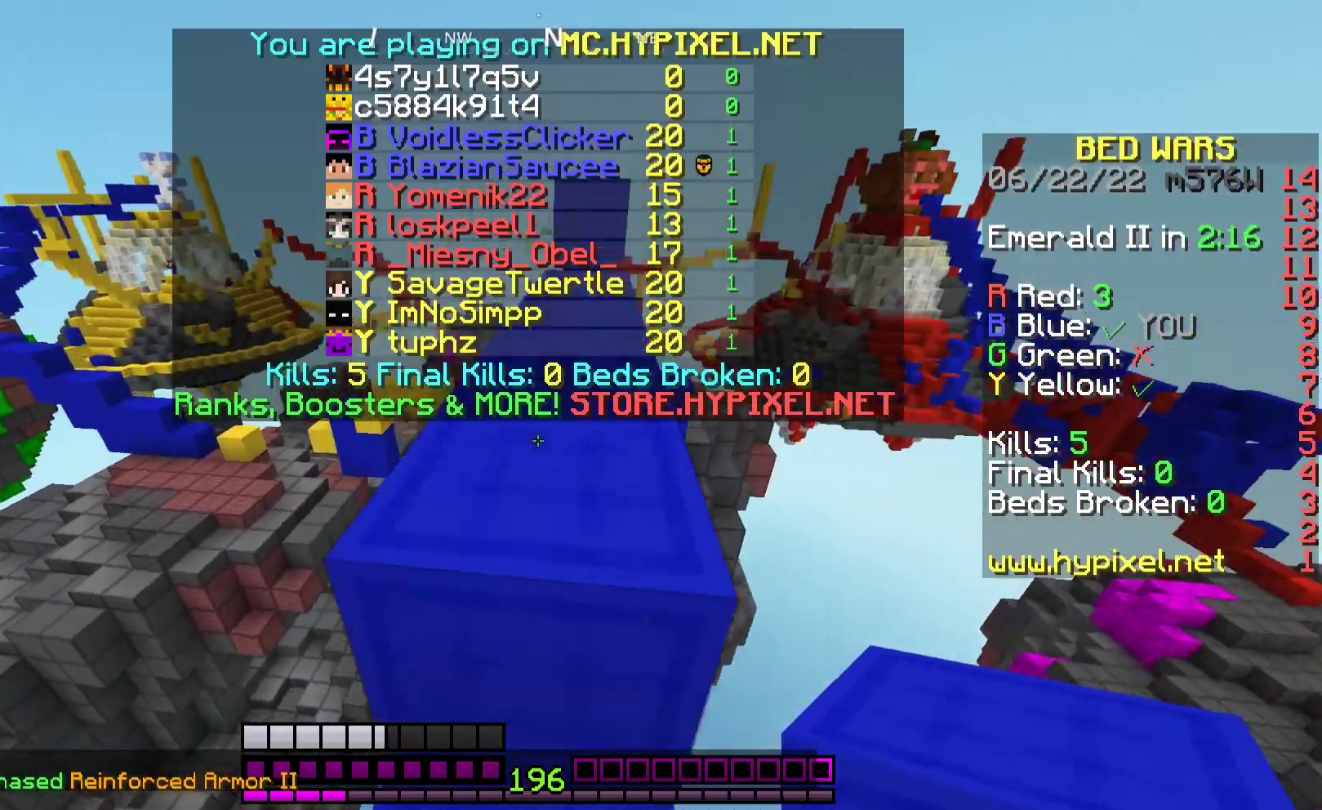
{"keys": ["w"], "mouse": [], "events": [[267, "space", "up"]]}
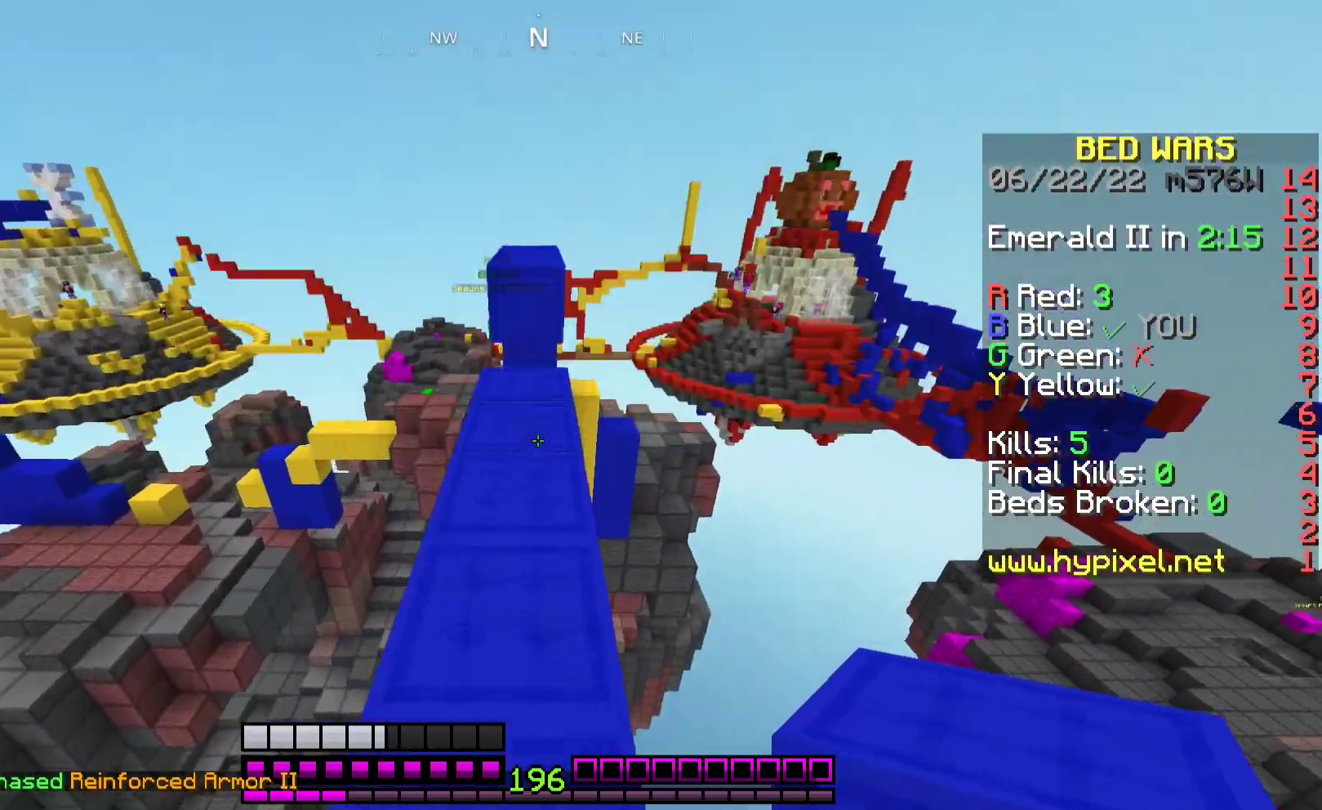
{"keys": ["w"], "mouse": ["right"], "events": [[500, "mouse_right", "down"]]}